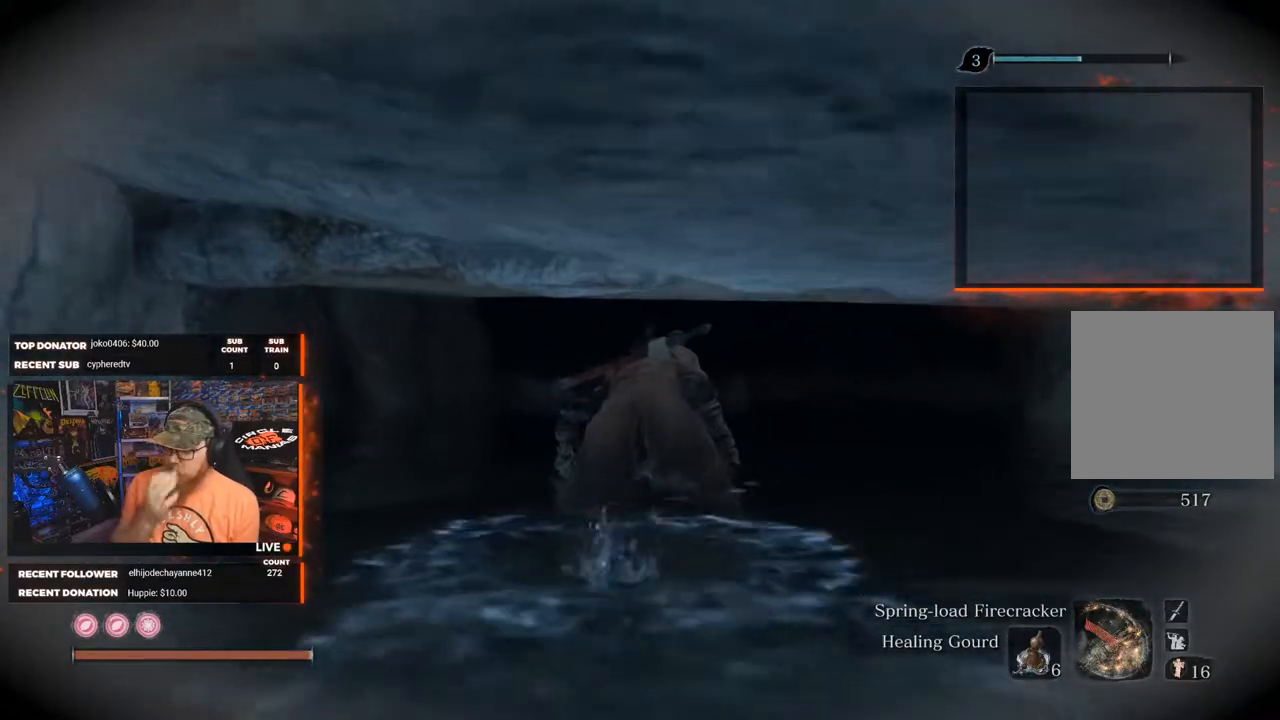
Gameplay with a controller (Xbox layout); each line is a JSON object with the inputs held at the frame after it. "events" lists button and stick changes between this image and that frame as [ms after this image, input, new state], when the widget could be followed in between. Not read: SHARE.
{"buttons": [], "left_stick": "up", "right_stick": "center", "events": []}
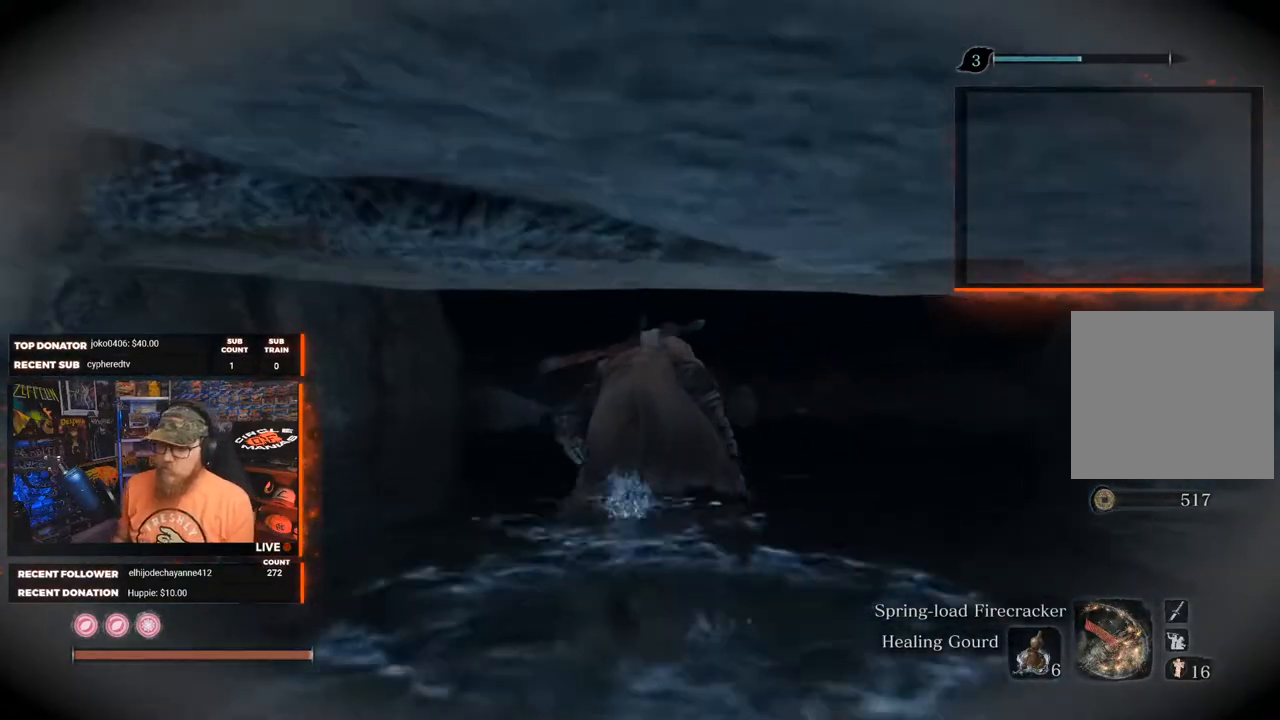
{"buttons": [], "left_stick": "up", "right_stick": "left", "events": [[67, "right_stick", "left"]]}
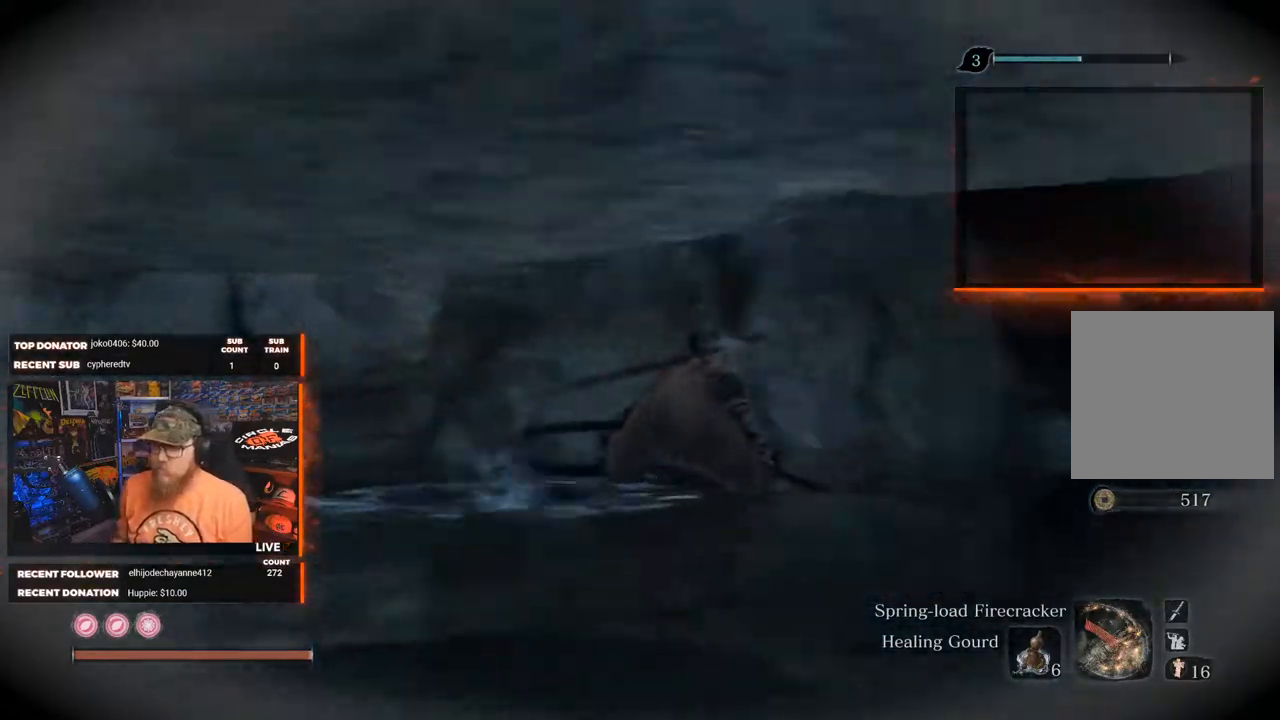
{"buttons": [], "left_stick": "up-right", "right_stick": "right", "events": [[150, "right_stick", "center"], [217, "left_stick", "up-right"], [400, "right_stick", "right"]]}
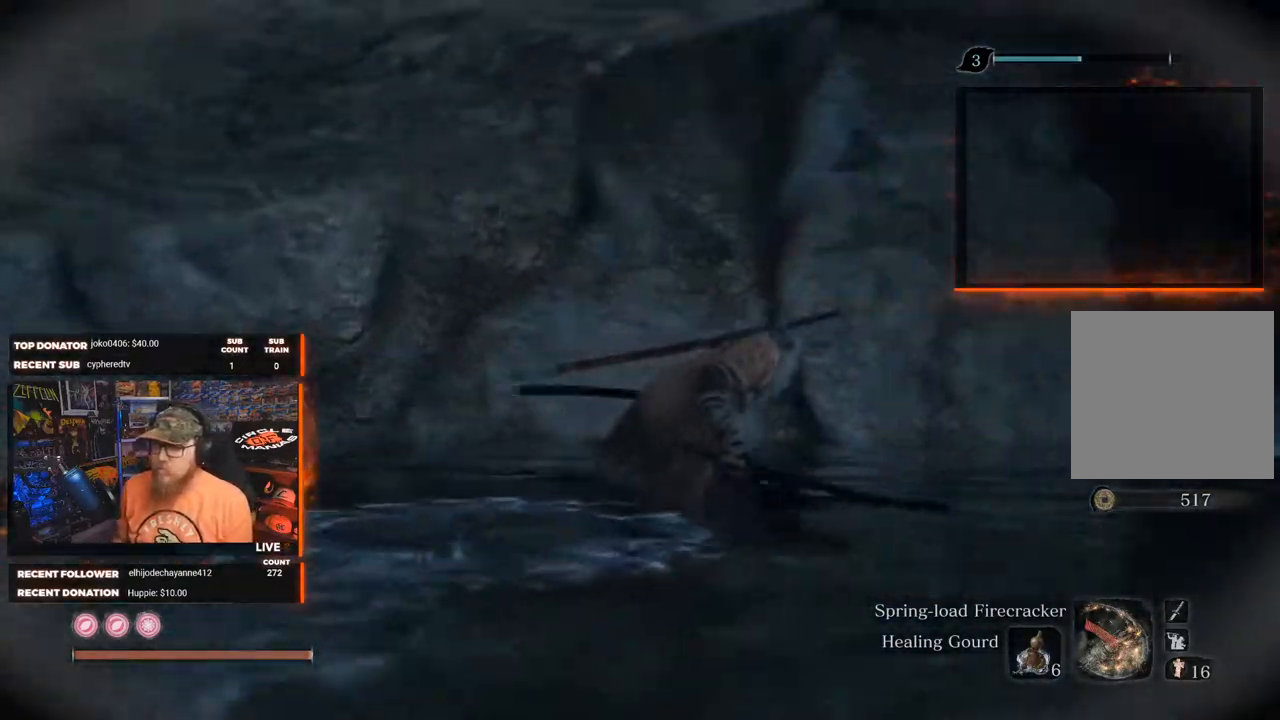
{"buttons": [], "left_stick": "up", "right_stick": "center", "events": [[300, "left_stick", "up"], [350, "right_stick", "center"]]}
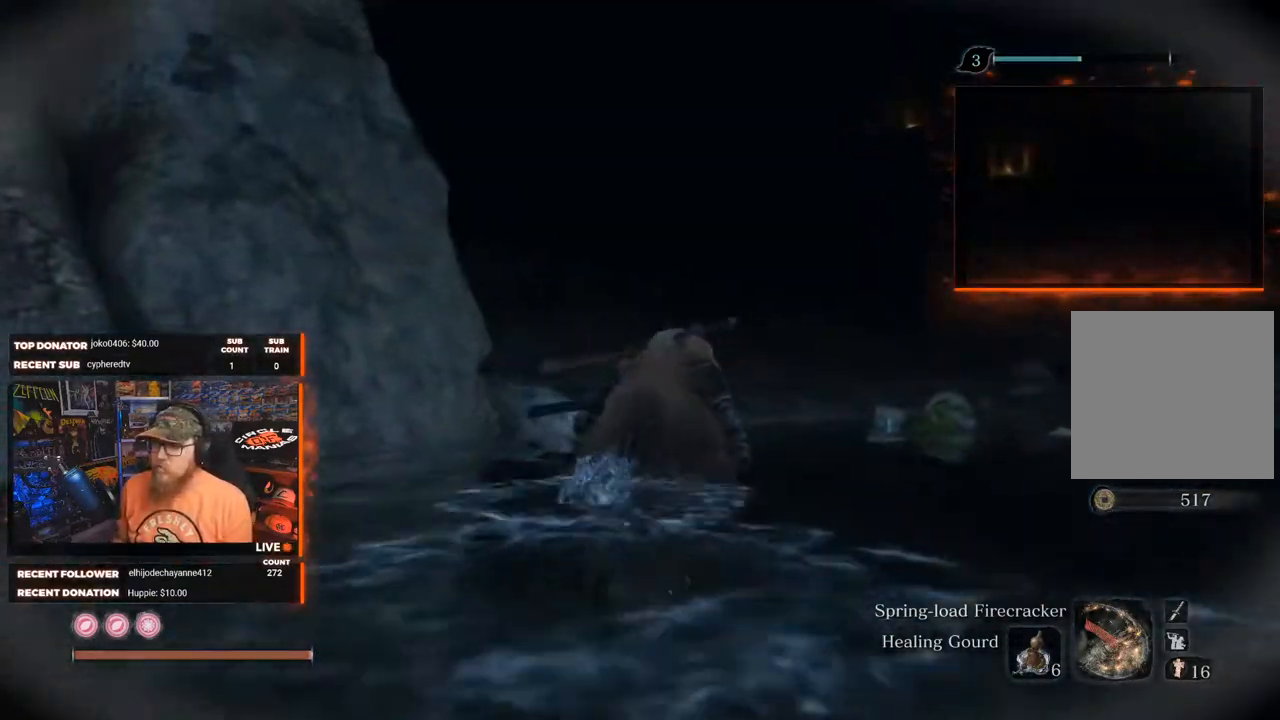
{"buttons": [], "left_stick": "up", "right_stick": "center", "events": [[300, "L3", "down"], [433, "L3", "up"]]}
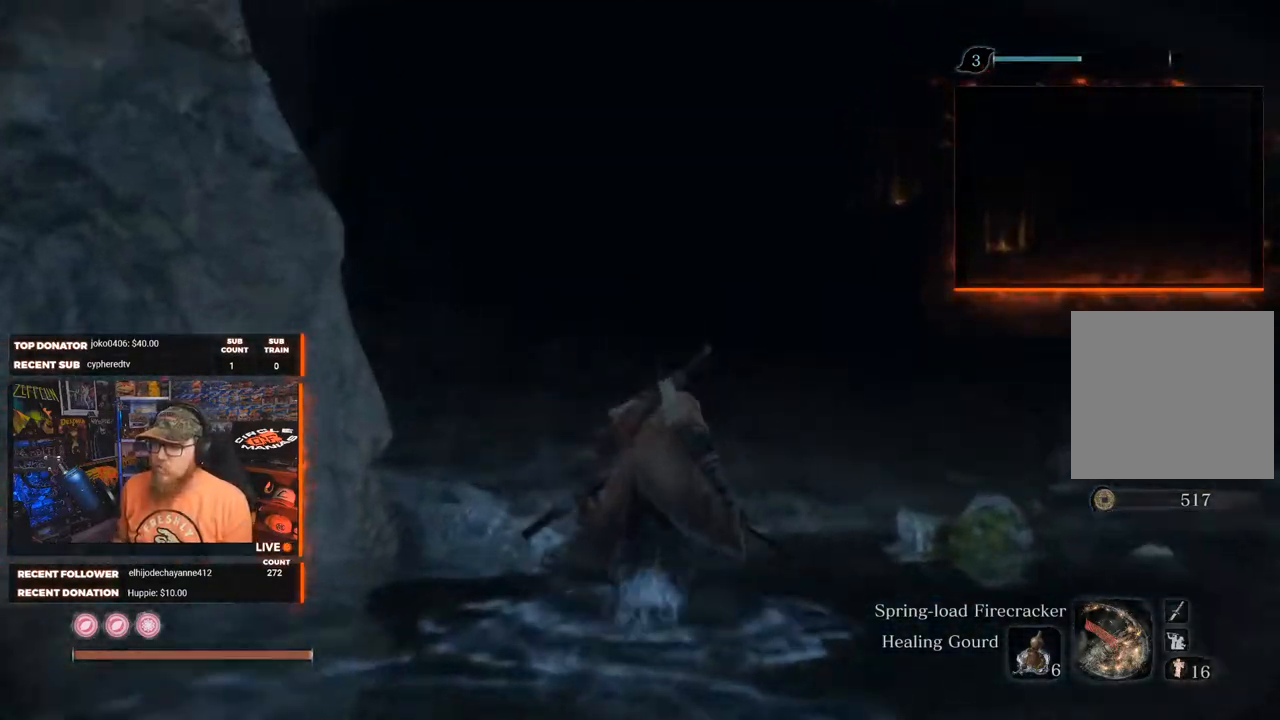
{"buttons": [], "left_stick": "up", "right_stick": "up-left", "events": [[100, "right_stick", "left"], [317, "right_stick", "up-left"]]}
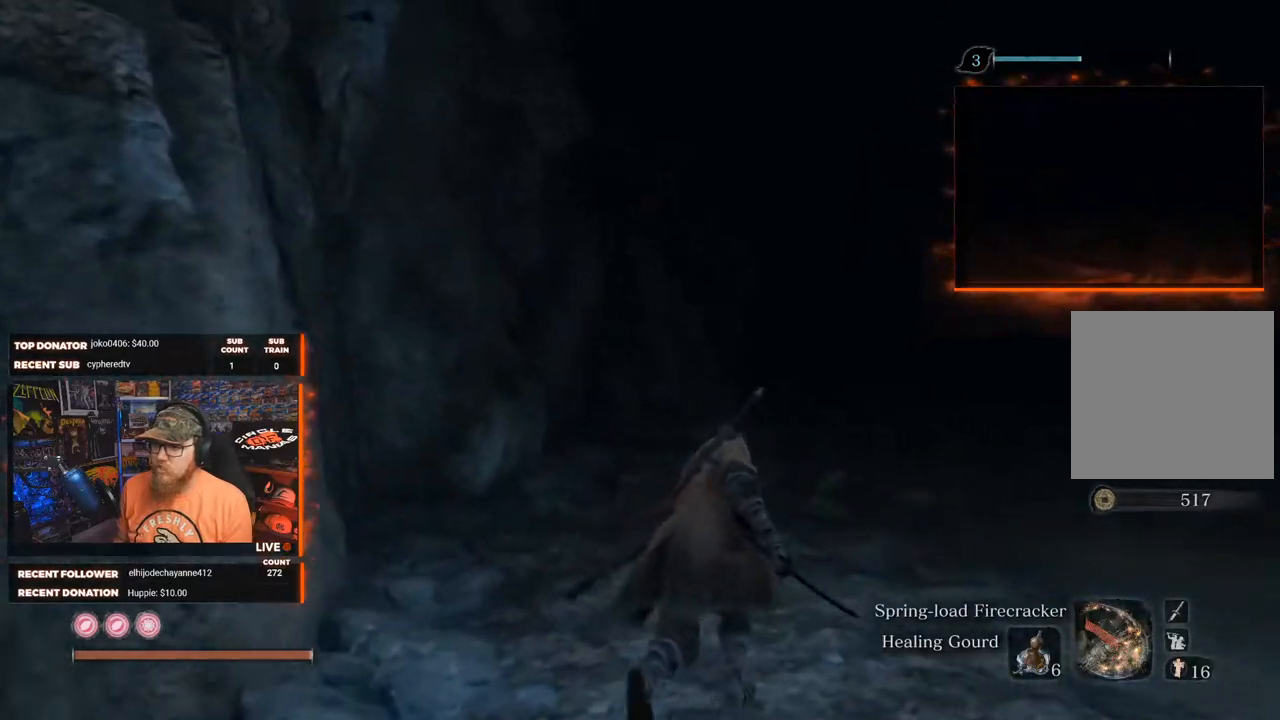
{"buttons": [], "left_stick": "up-right", "right_stick": "up", "events": [[200, "left_stick", "up-right"], [450, "right_stick", "up"]]}
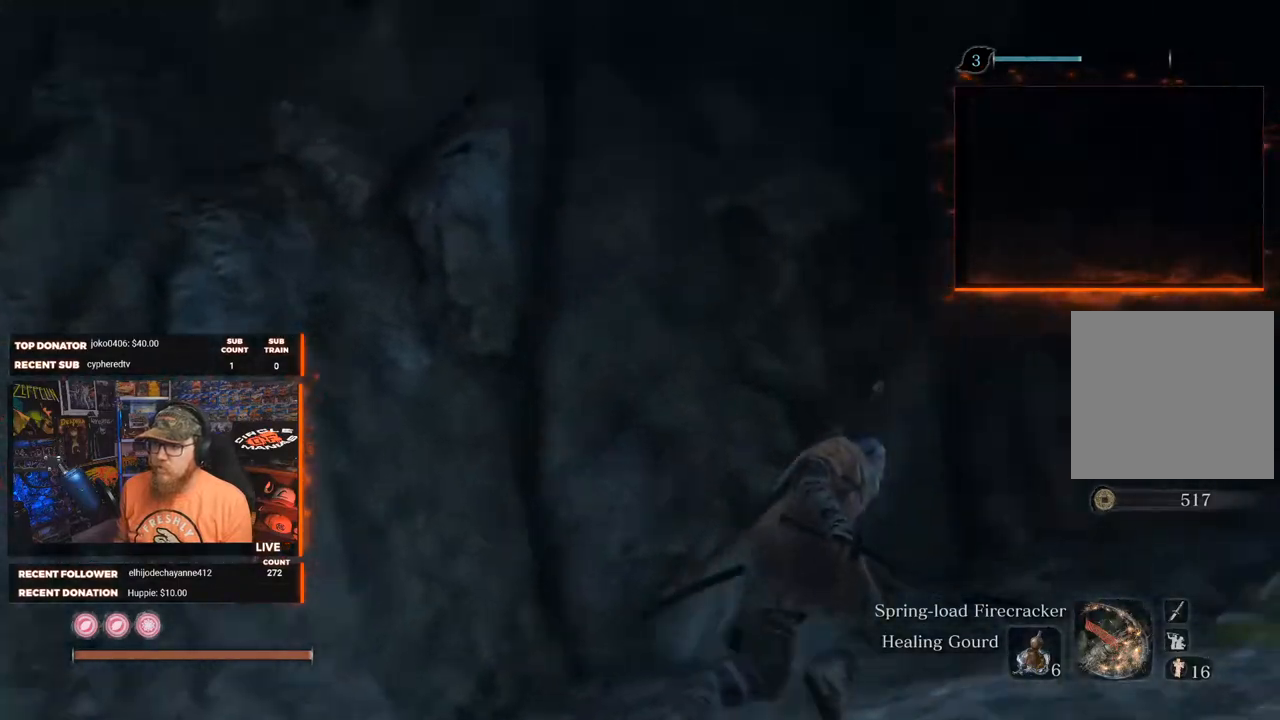
{"buttons": [], "left_stick": "up", "right_stick": "center", "events": [[33, "right_stick", "up-right"], [150, "right_stick", "right"], [250, "left_stick", "up"], [383, "right_stick", "center"]]}
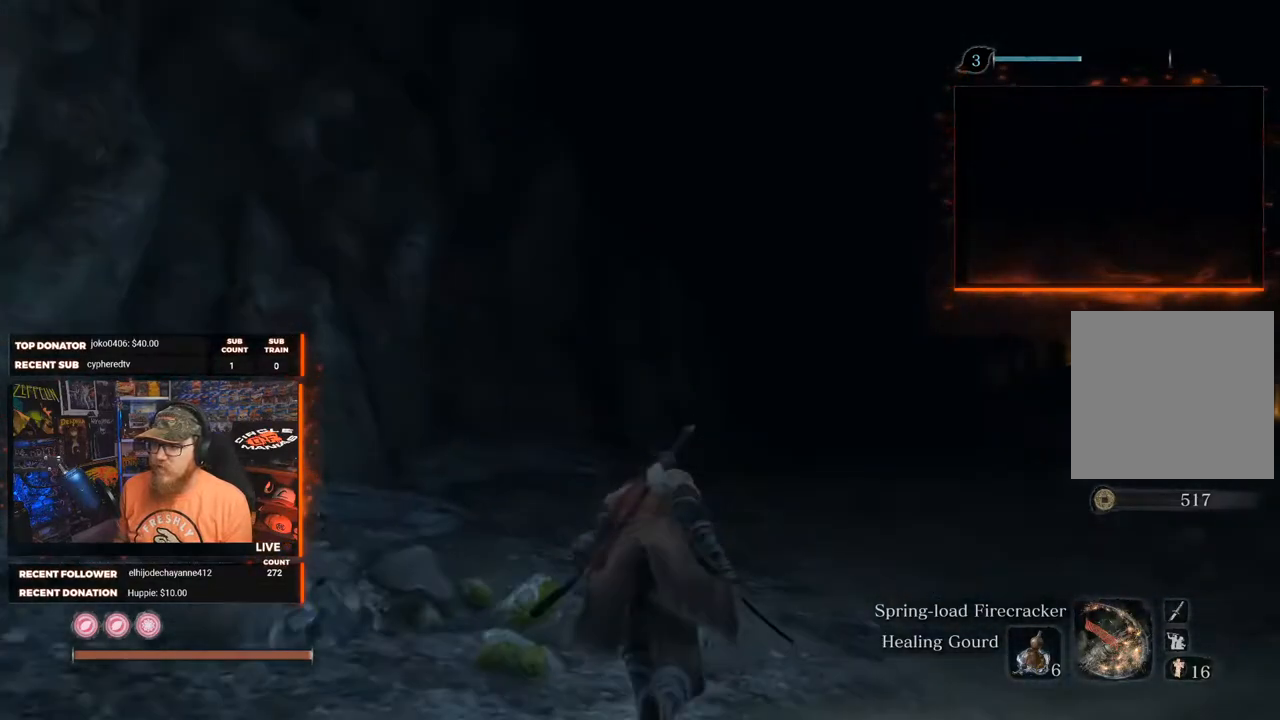
{"buttons": [], "left_stick": "up", "right_stick": "right", "events": [[100, "right_stick", "right"], [400, "right_stick", "center"], [467, "right_stick", "right"]]}
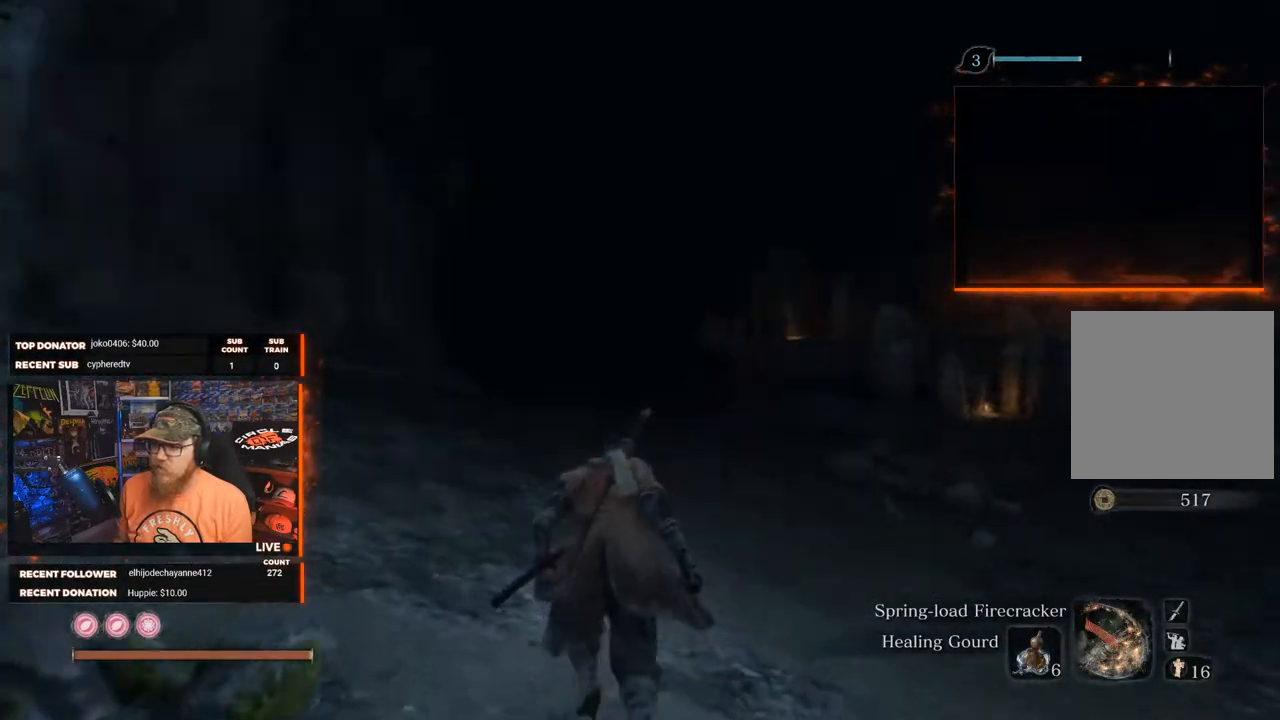
{"buttons": [], "left_stick": "up-left", "right_stick": "right", "events": [[350, "left_stick", "up-left"]]}
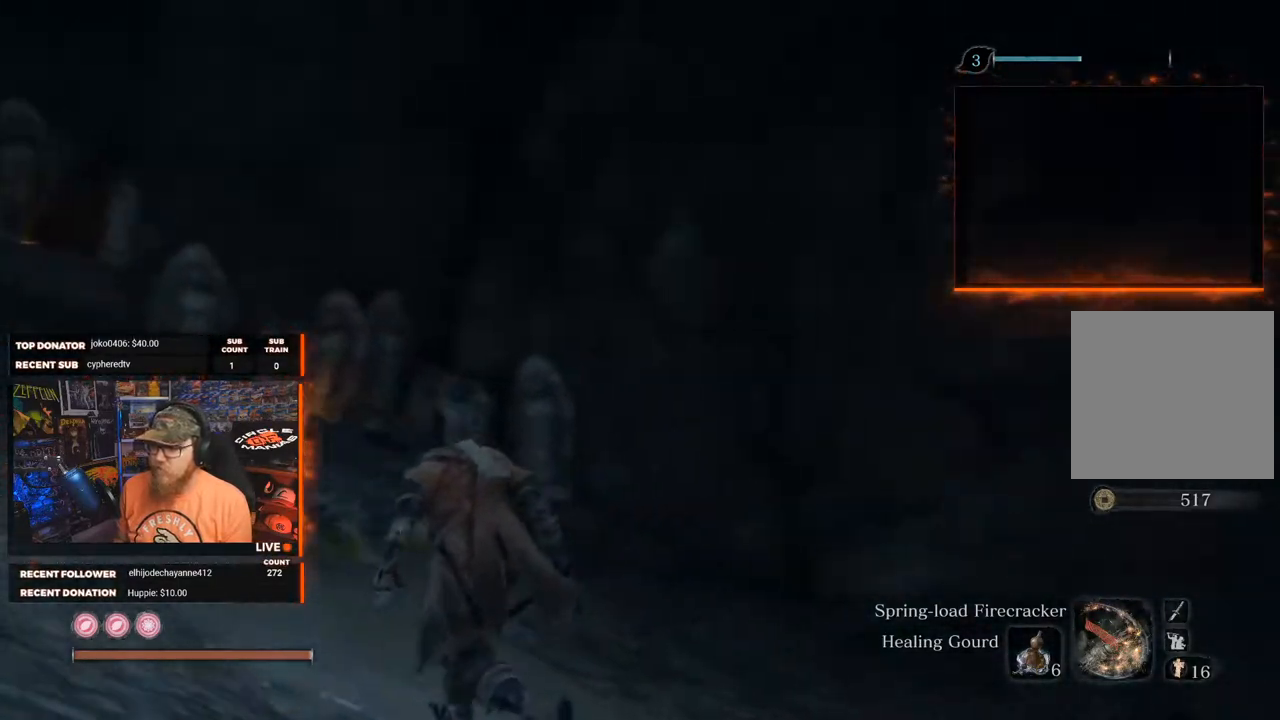
{"buttons": [], "left_stick": "up", "right_stick": "up-right", "events": [[400, "left_stick", "up"], [467, "right_stick", "up-right"]]}
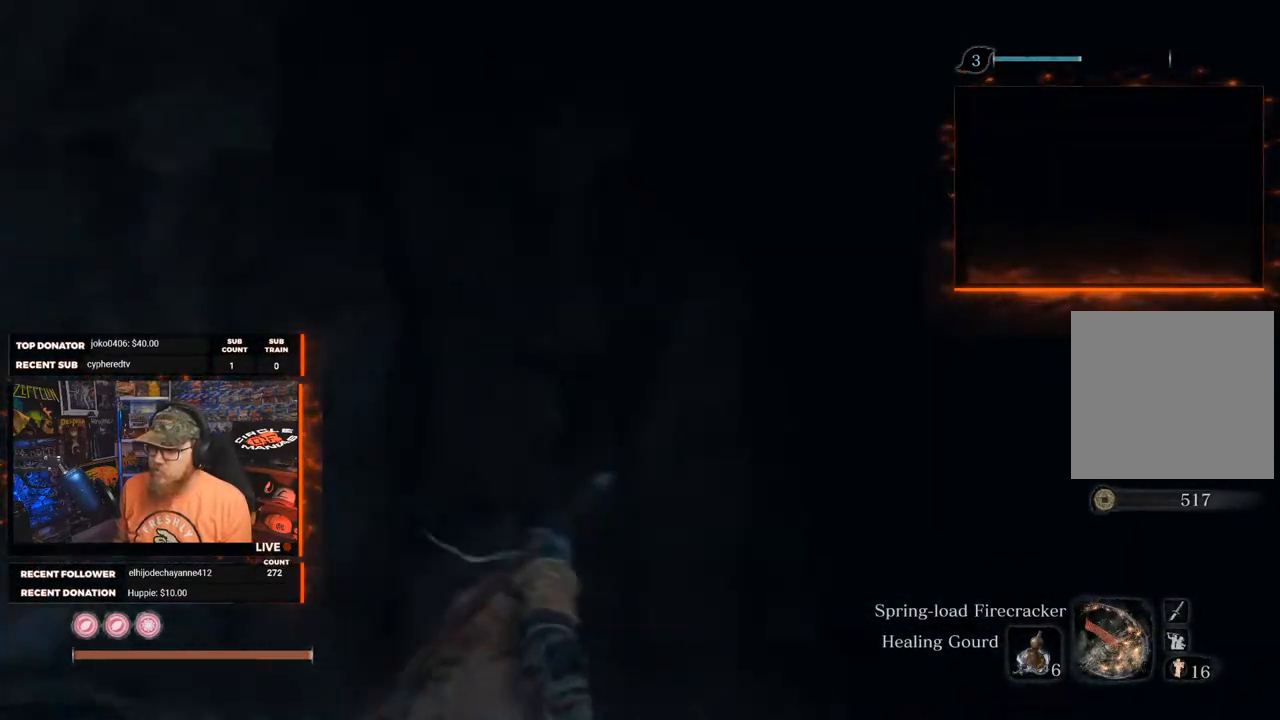
{"buttons": [], "left_stick": "down-right", "right_stick": "up-right", "events": [[117, "right_stick", "center"], [317, "left_stick", "center"], [367, "right_stick", "up-right"], [467, "left_stick", "down-right"]]}
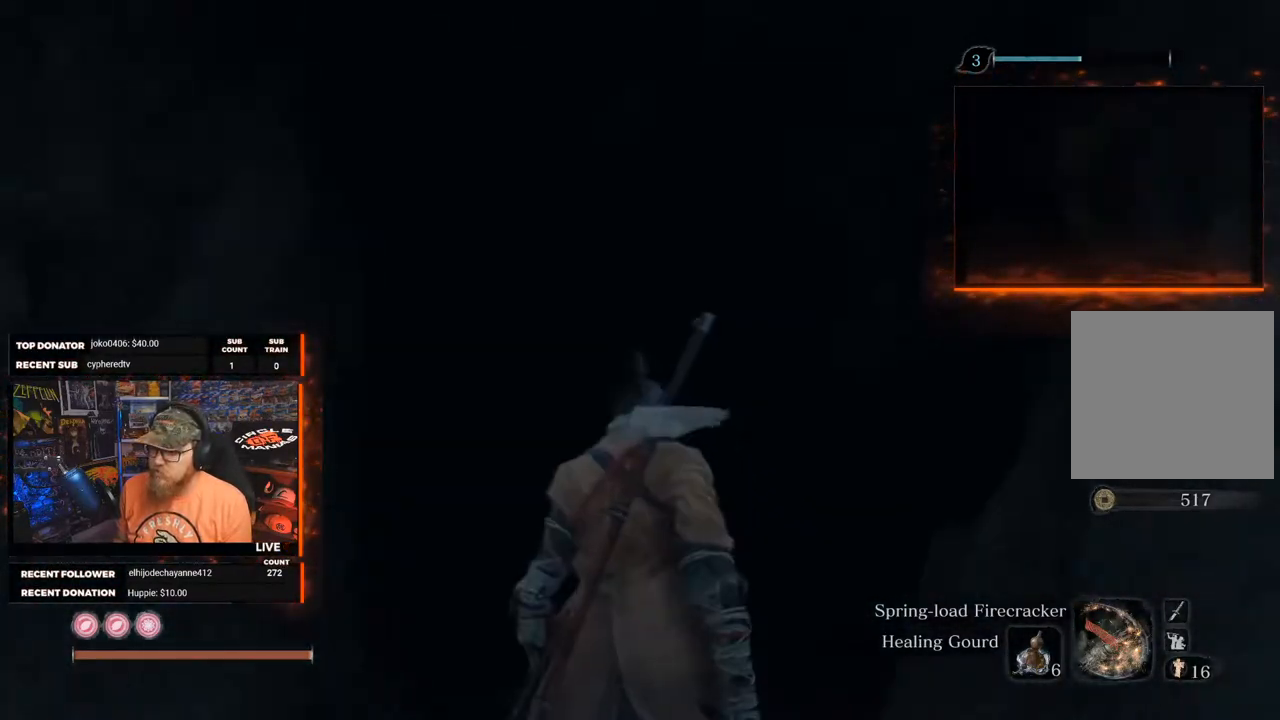
{"buttons": [], "left_stick": "down", "right_stick": "center", "events": [[33, "right_stick", "right"], [200, "right_stick", "up-right"], [317, "left_stick", "down"], [350, "right_stick", "up"], [450, "right_stick", "center"]]}
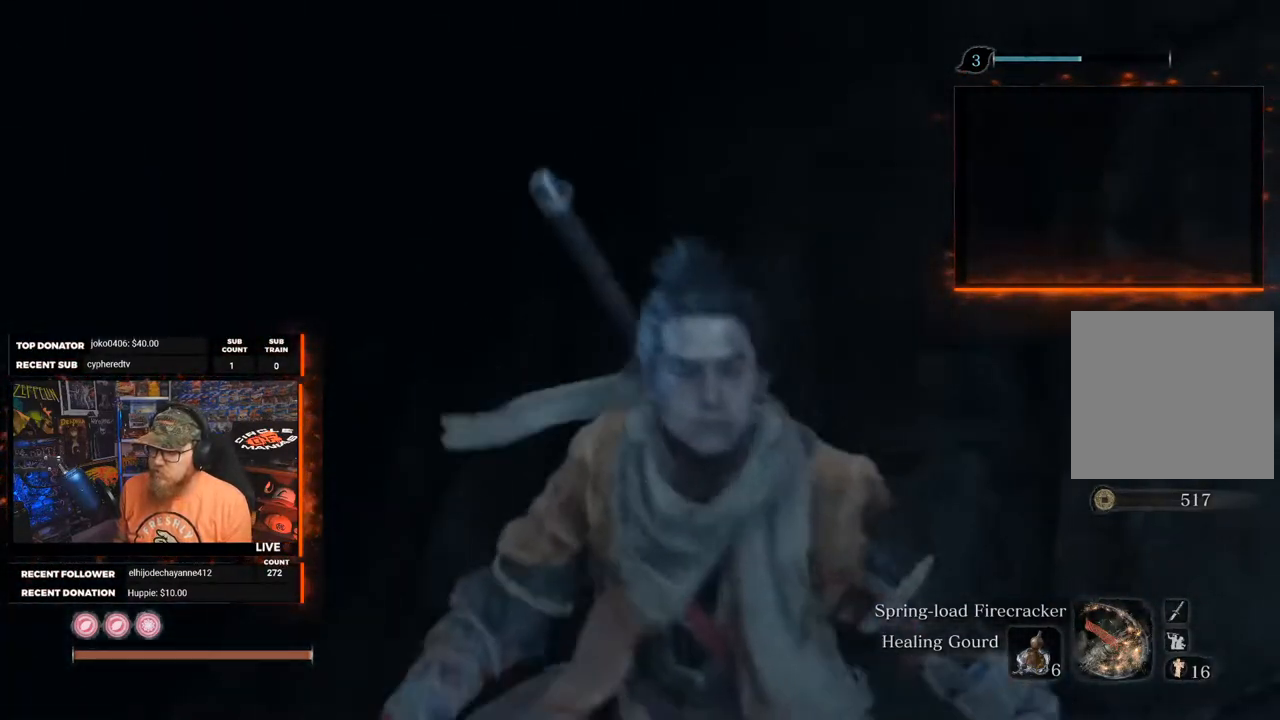
{"buttons": [], "left_stick": "right", "right_stick": "right", "events": [[233, "right_stick", "right"], [267, "left_stick", "down-right"], [367, "left_stick", "right"]]}
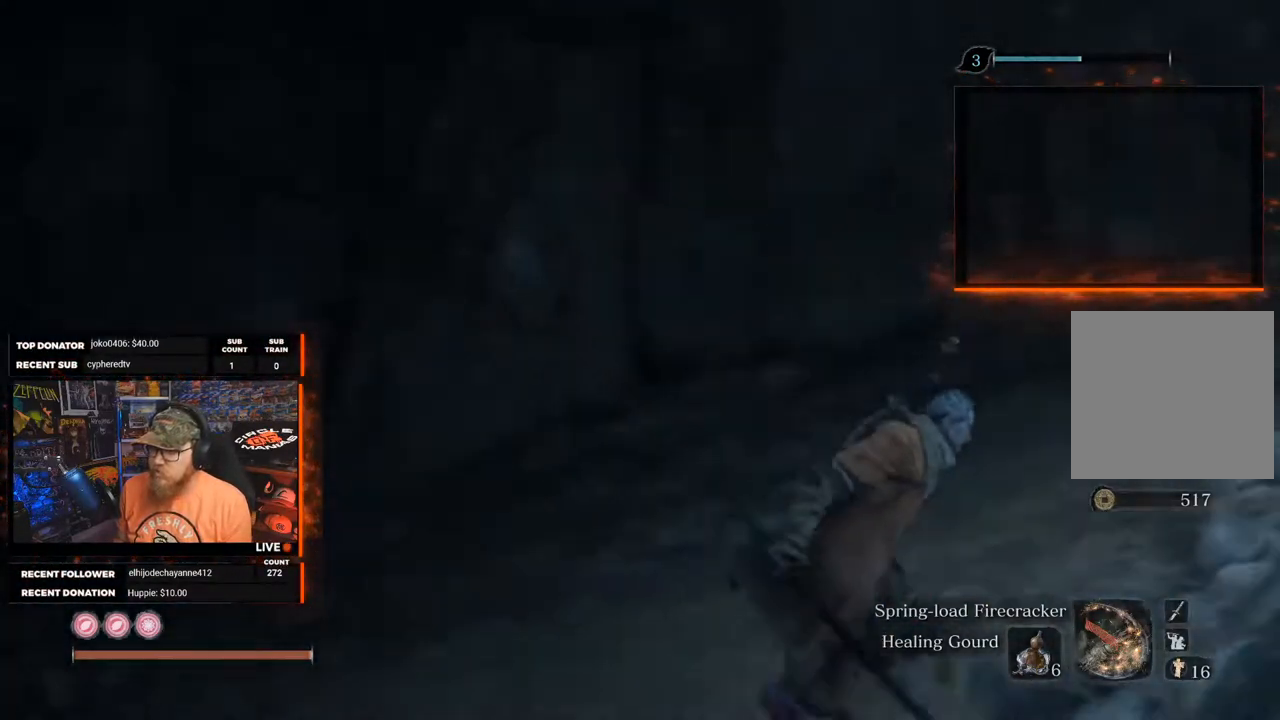
{"buttons": [], "left_stick": "up", "right_stick": "center", "events": [[200, "left_stick", "up-right"], [217, "right_stick", "up-right"], [317, "left_stick", "up"], [367, "right_stick", "center"]]}
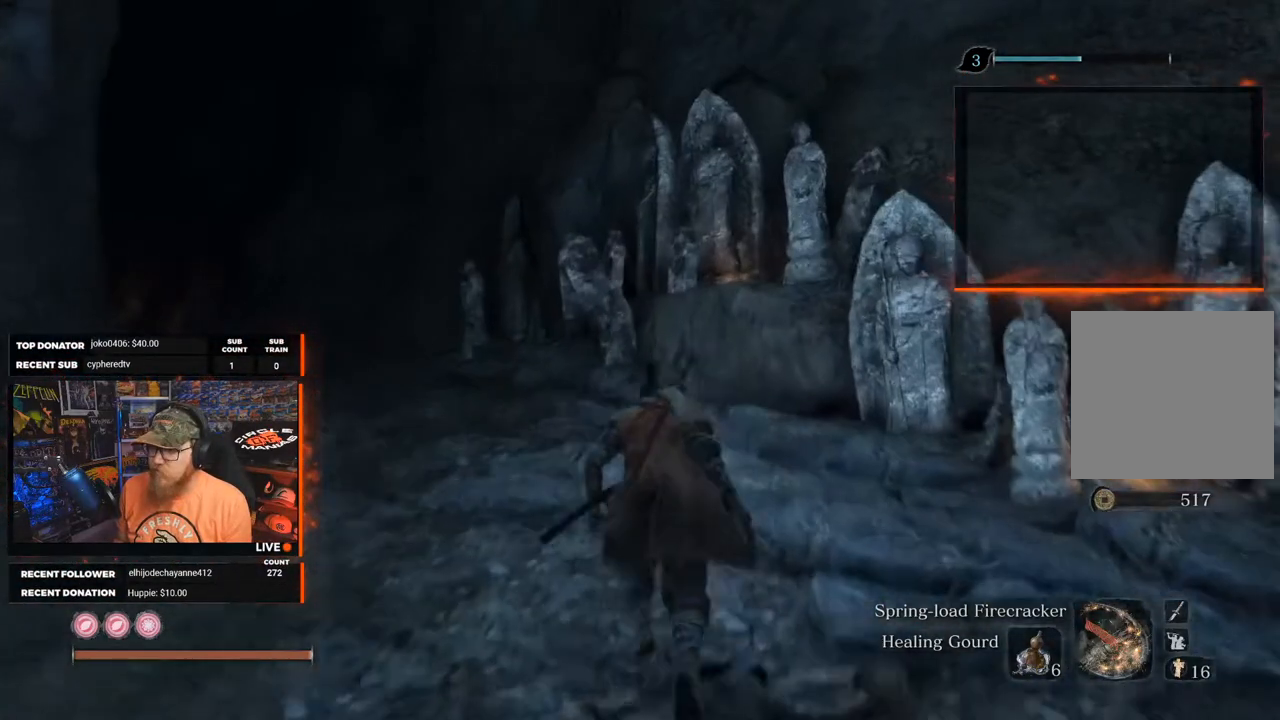
{"buttons": [], "left_stick": "up", "right_stick": "center", "events": [[250, "right_stick", "left"], [450, "right_stick", "center"]]}
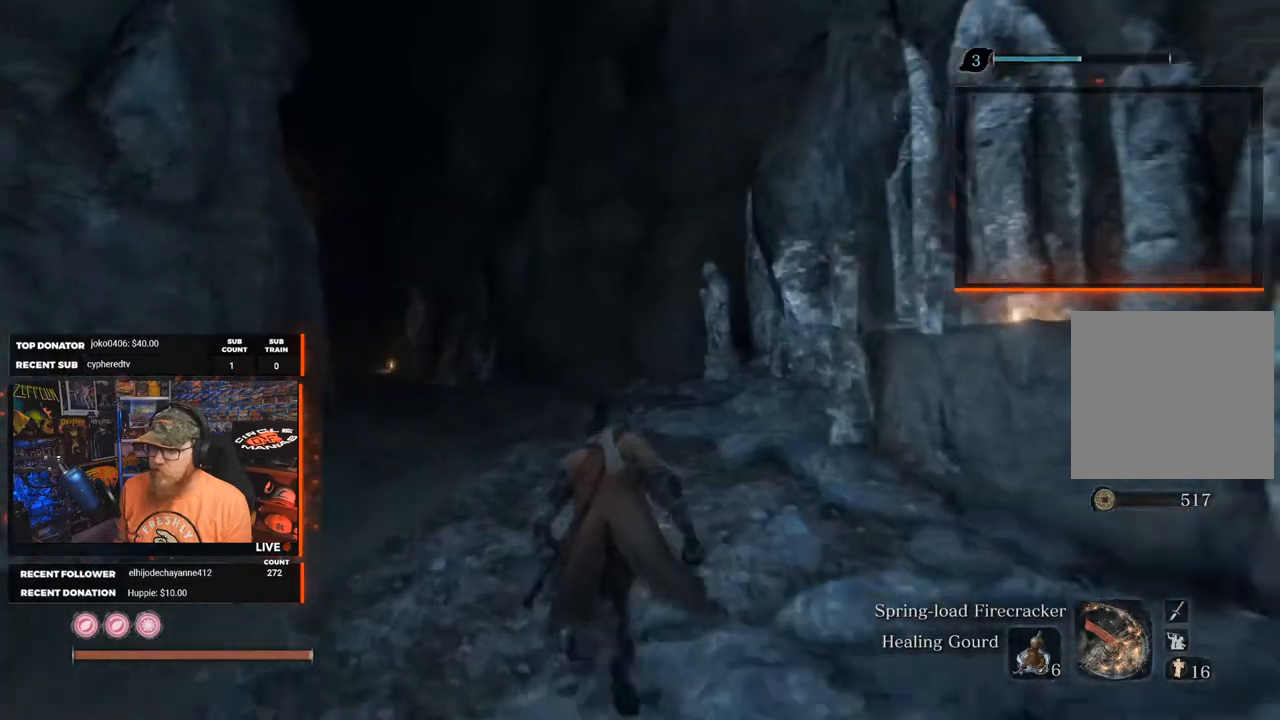
{"buttons": [], "left_stick": "up", "right_stick": "center", "events": [[267, "right_stick", "left"], [467, "right_stick", "center"]]}
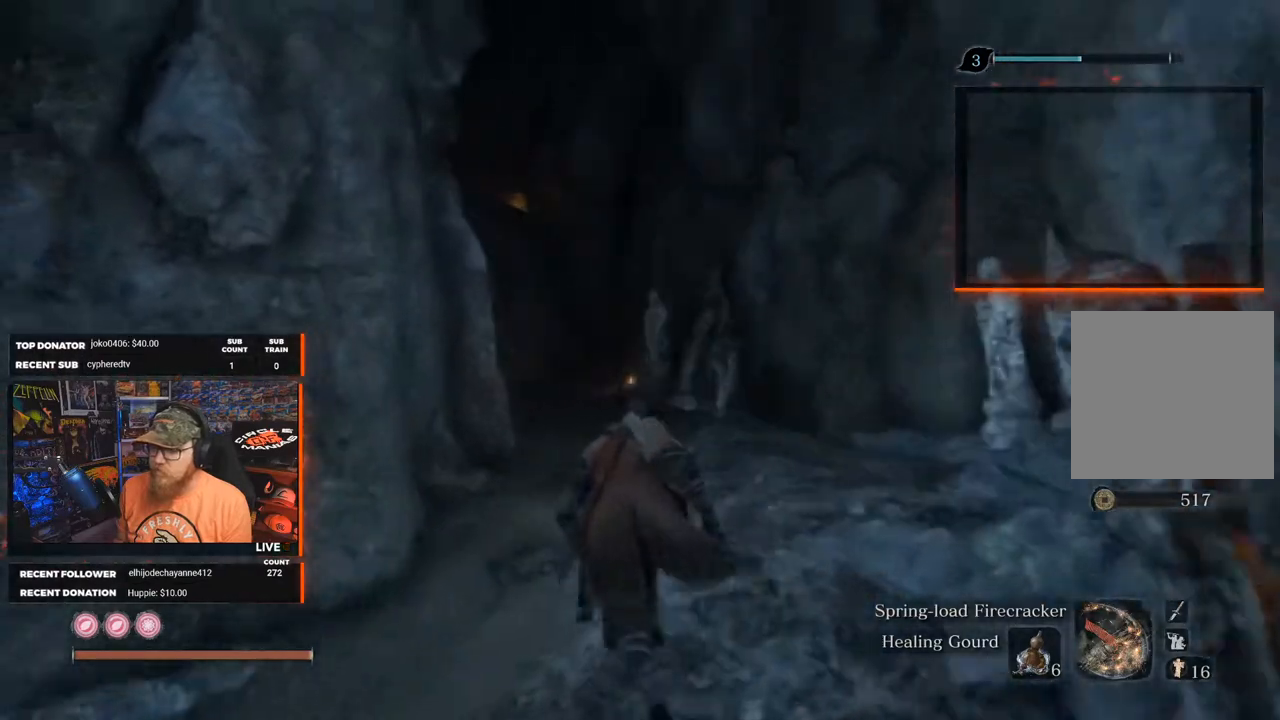
{"buttons": [], "left_stick": "up", "right_stick": "center", "events": []}
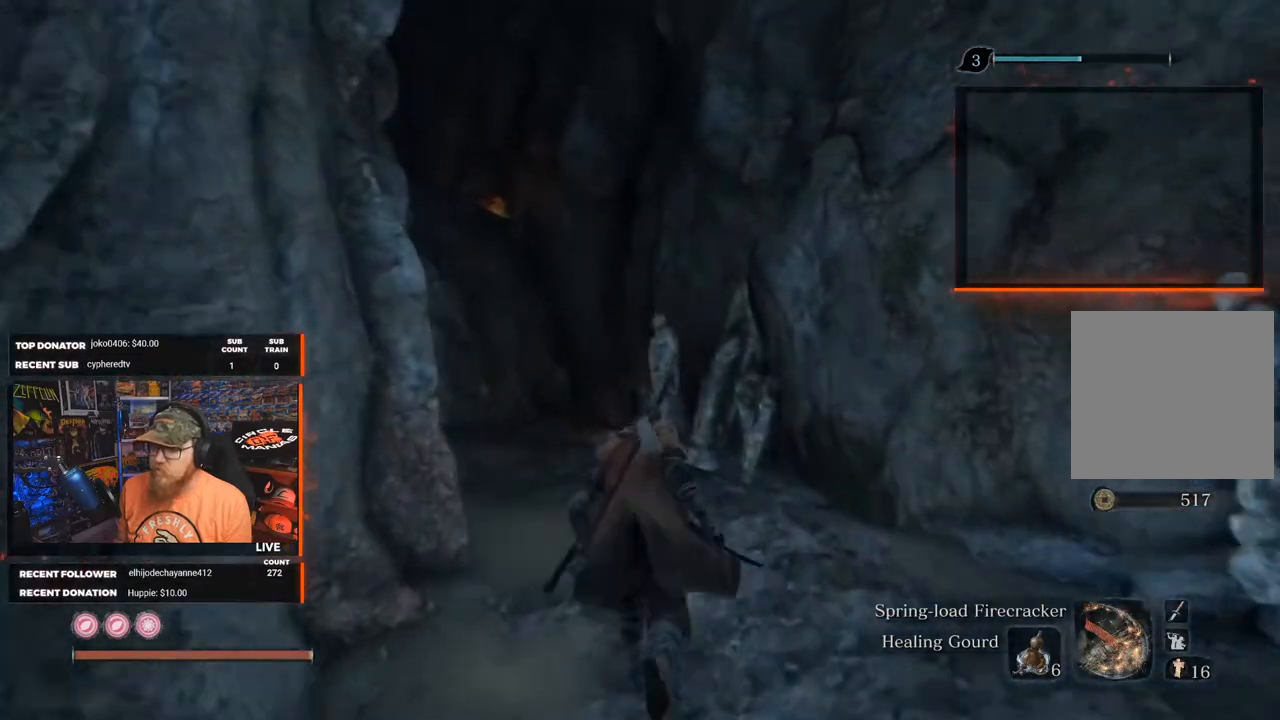
{"buttons": [], "left_stick": "up", "right_stick": "left", "events": [[33, "right_stick", "left"]]}
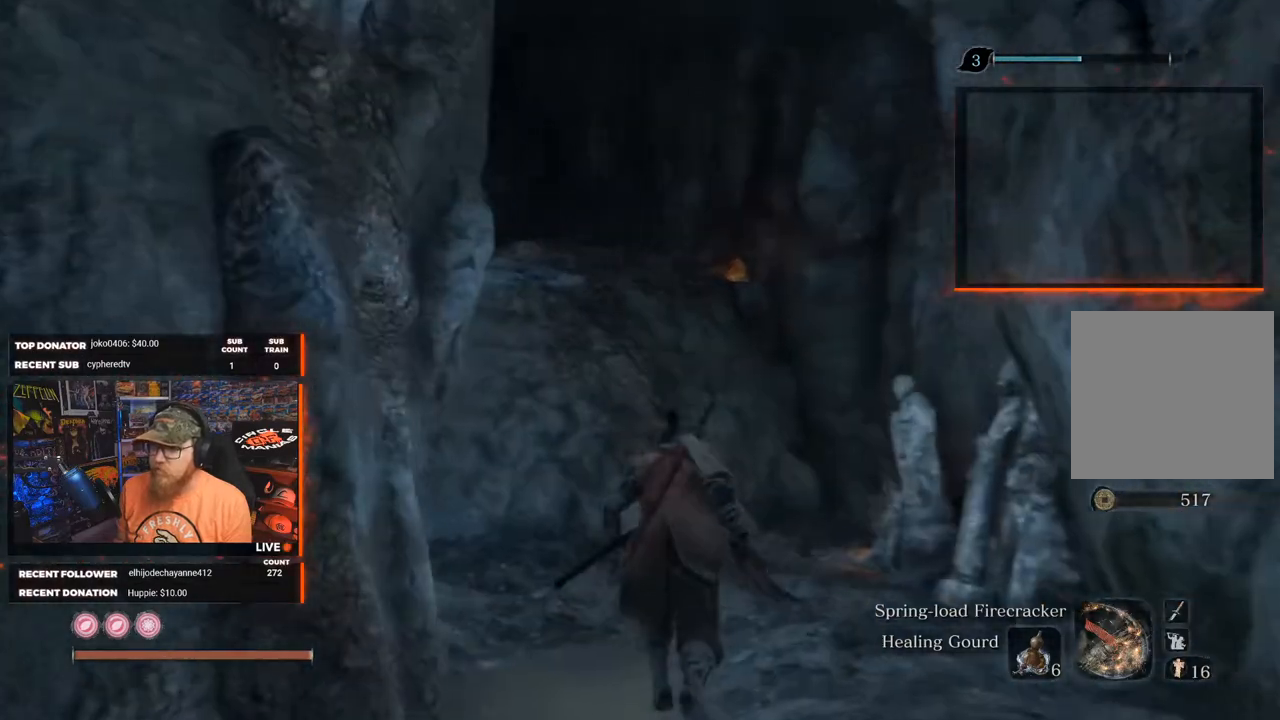
{"buttons": ["A"], "left_stick": "up", "right_stick": "center", "events": [[167, "right_stick", "center"], [433, "A", "down"]]}
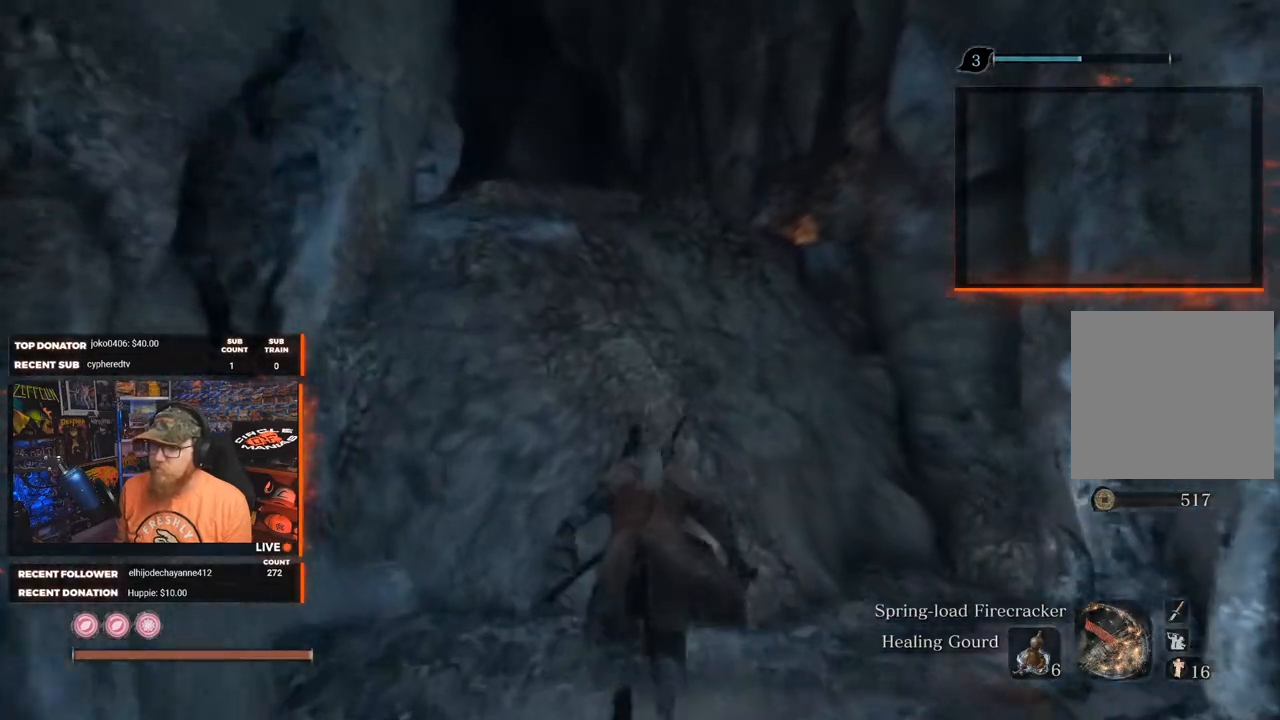
{"buttons": ["A"], "left_stick": "up", "right_stick": "center", "events": [[217, "A", "up"], [350, "A", "down"]]}
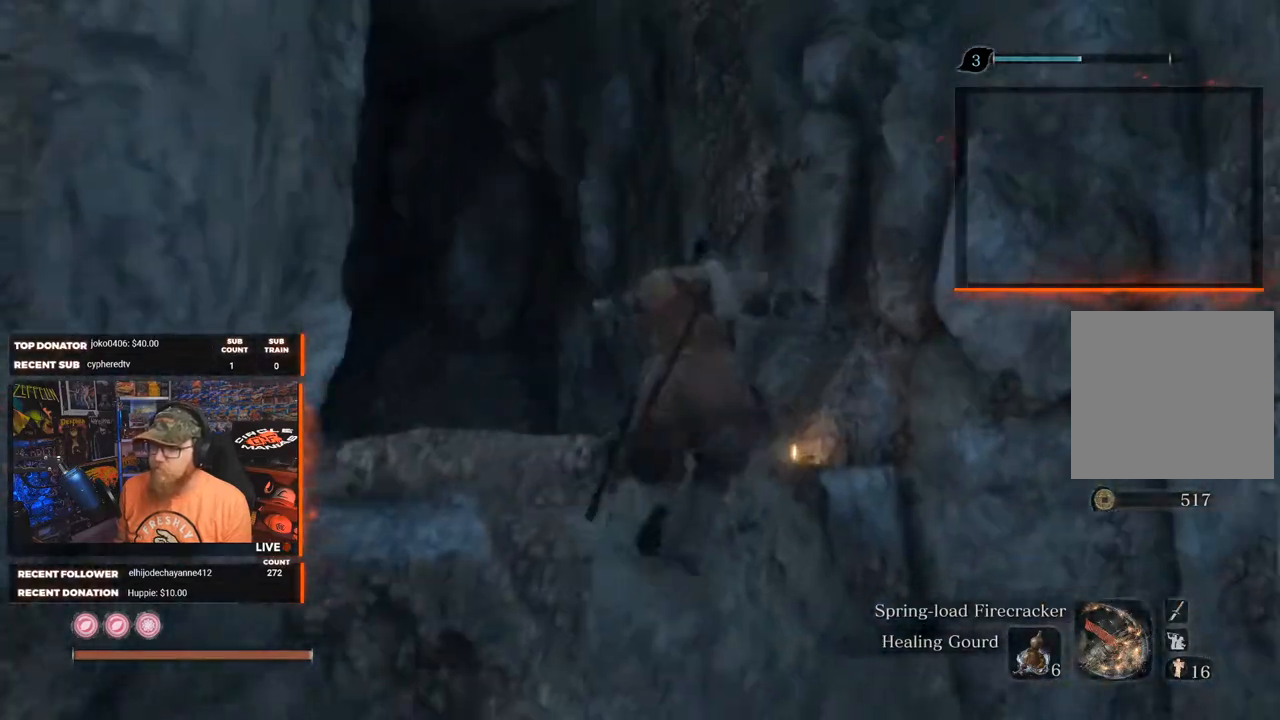
{"buttons": [], "left_stick": "up", "right_stick": "down-left", "events": [[50, "A", "up"], [183, "right_stick", "down-left"]]}
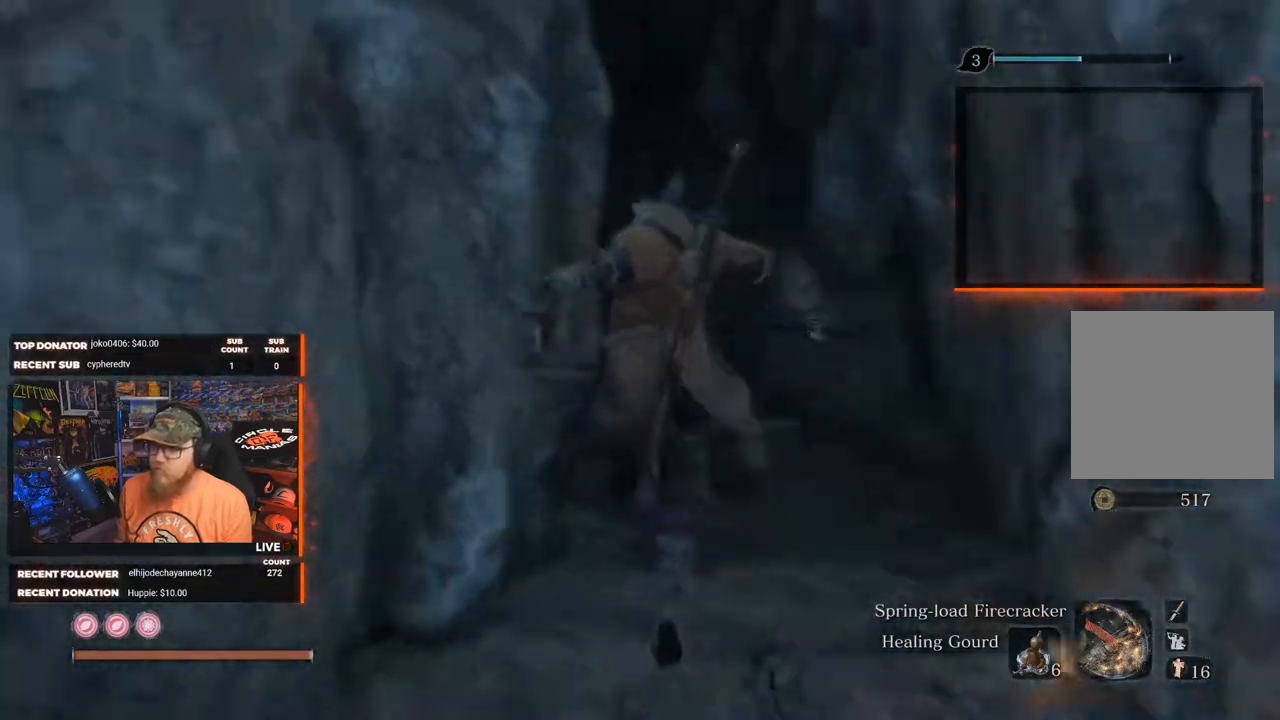
{"buttons": [], "left_stick": "up", "right_stick": "center", "events": [[33, "right_stick", "center"]]}
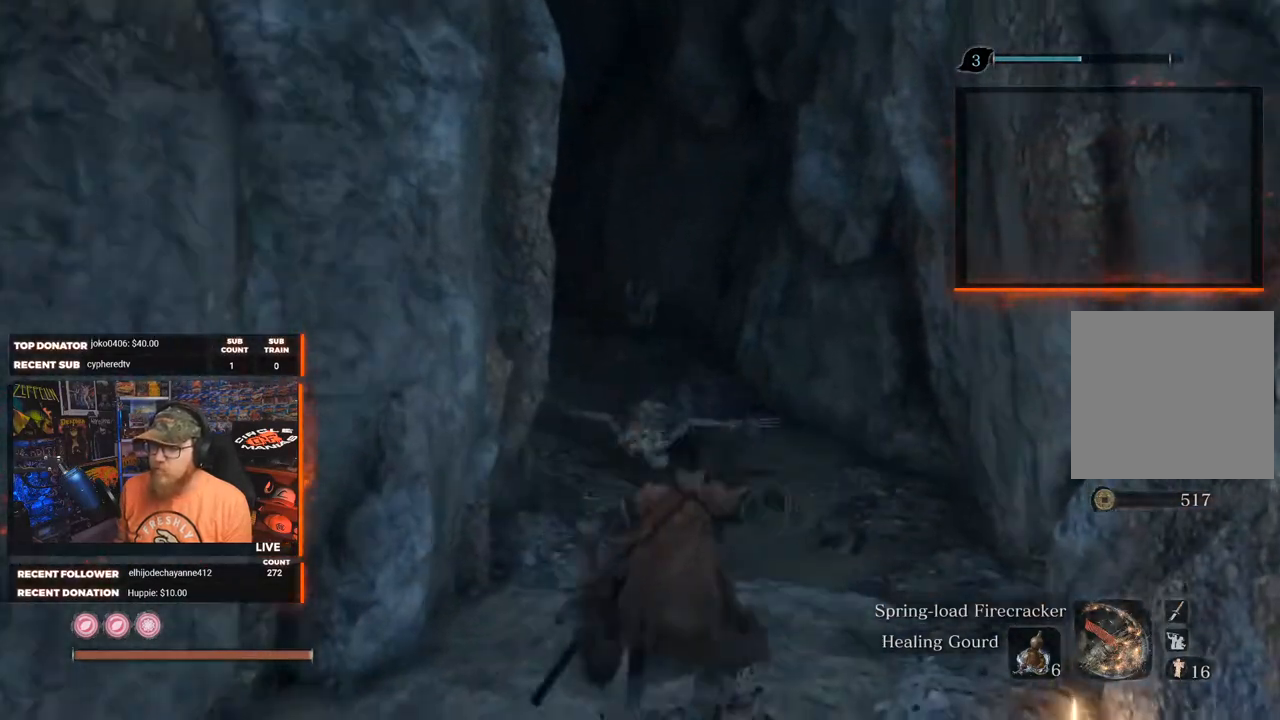
{"buttons": [], "left_stick": "up", "right_stick": "left", "events": [[250, "right_stick", "left"]]}
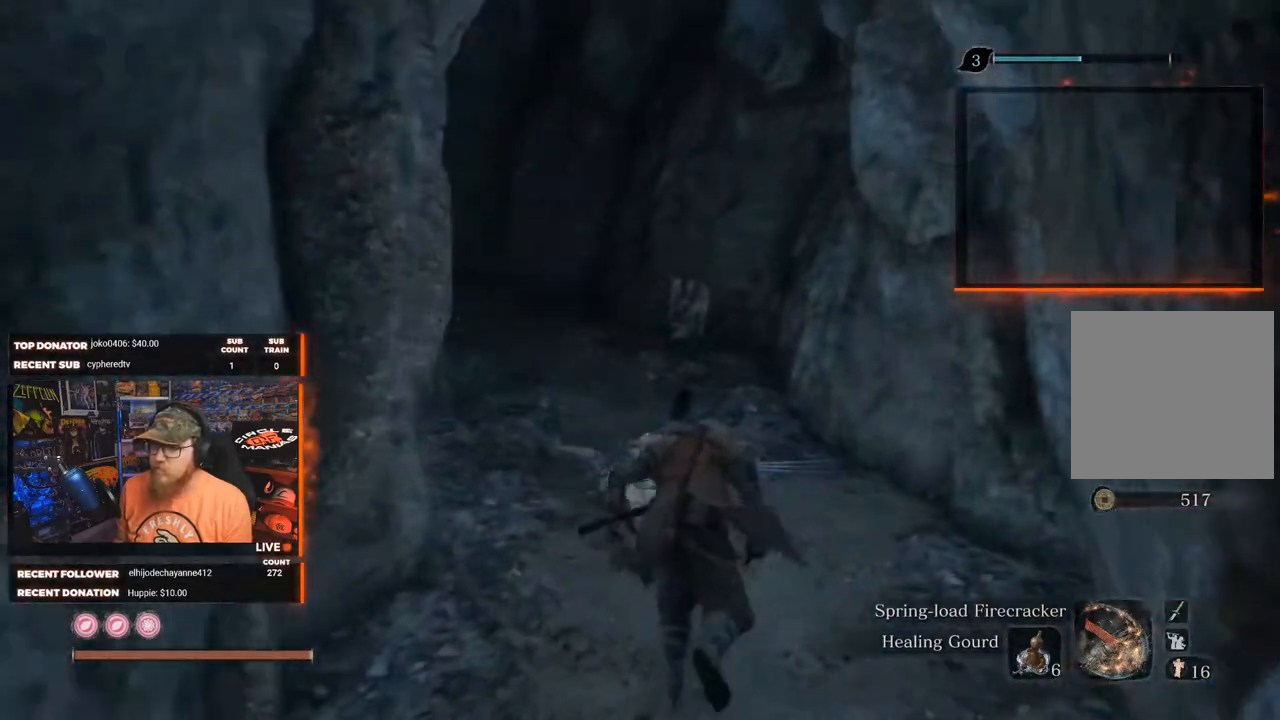
{"buttons": [], "left_stick": "up", "right_stick": "left", "events": []}
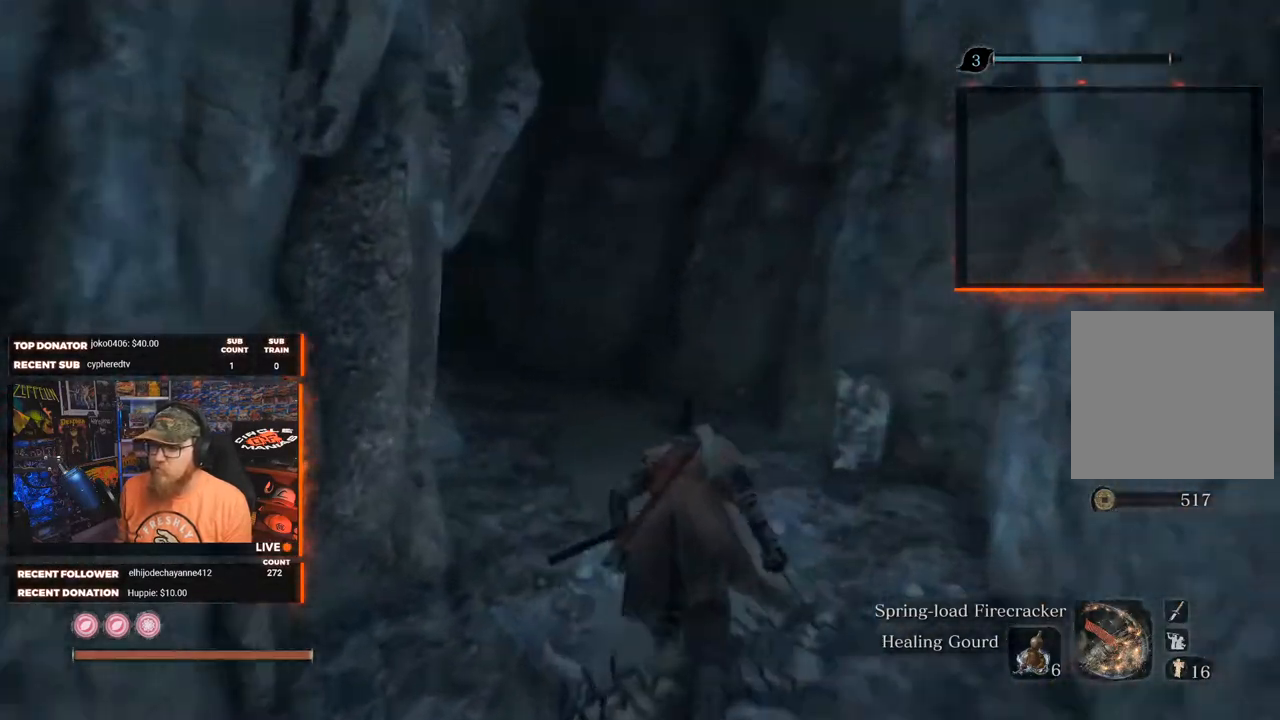
{"buttons": [], "left_stick": "up", "right_stick": "center", "events": [[233, "right_stick", "center"]]}
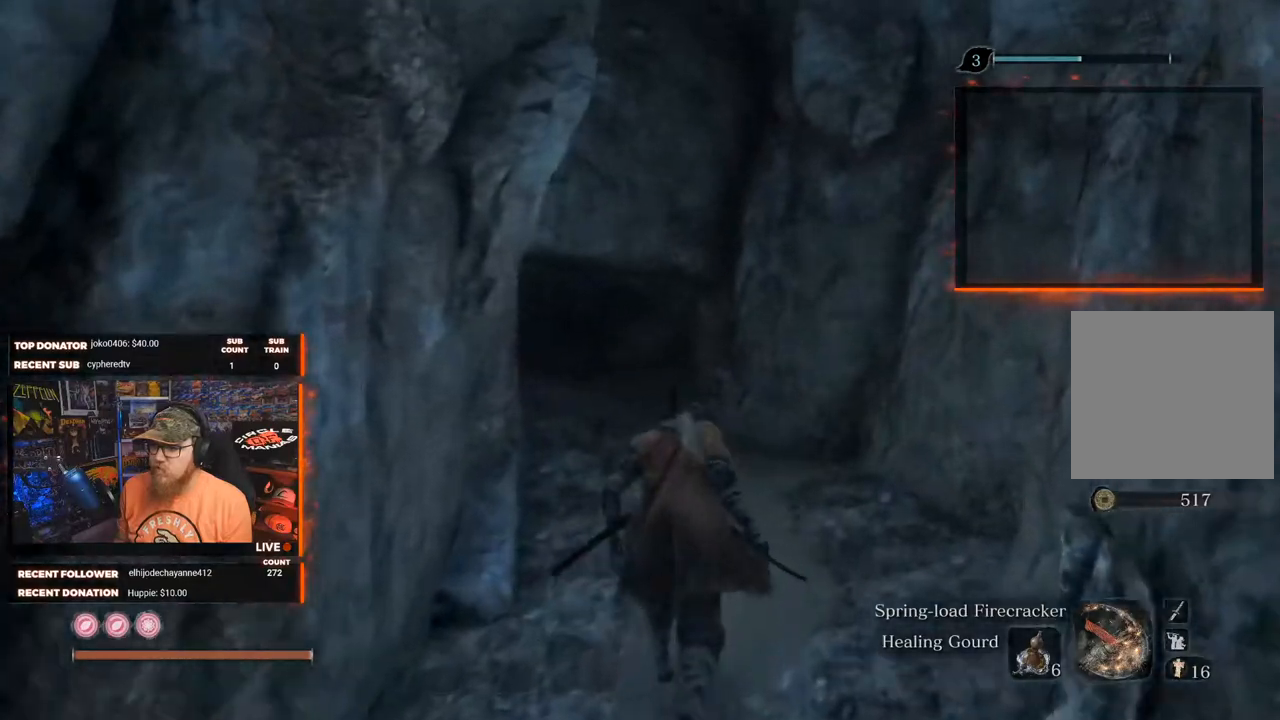
{"buttons": [], "left_stick": "up", "right_stick": "left", "events": [[33, "right_stick", "left"]]}
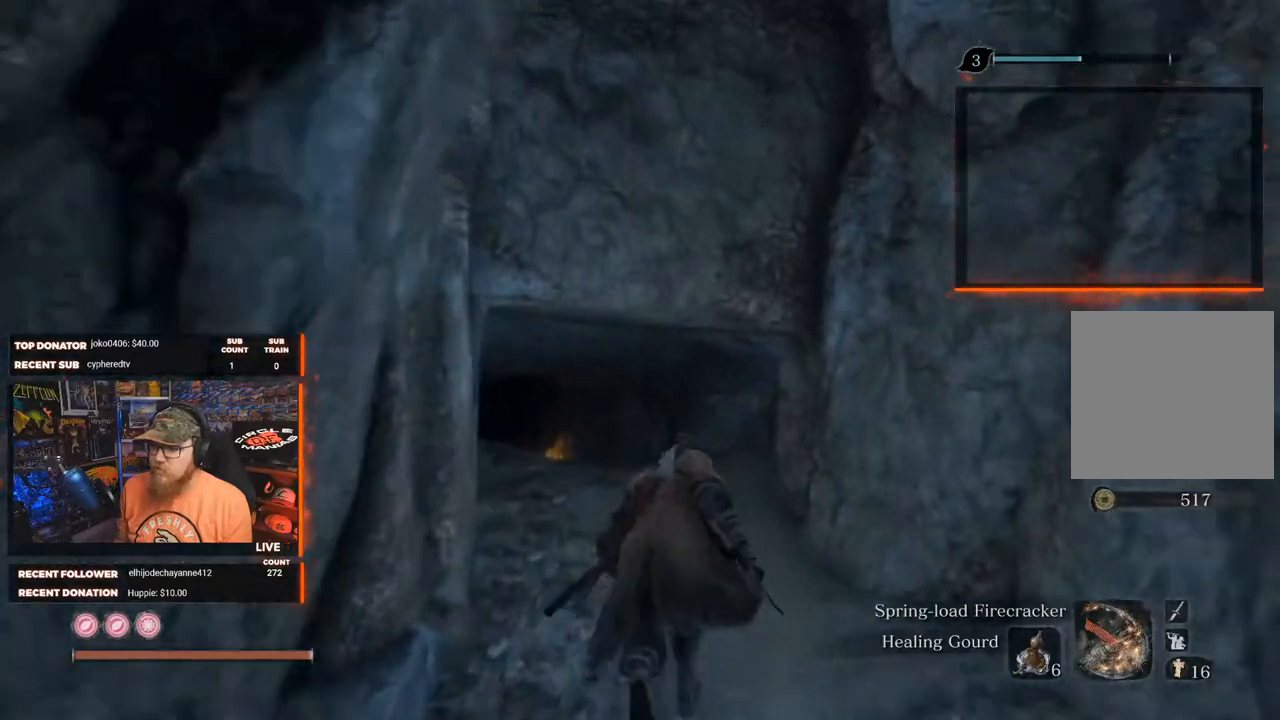
{"buttons": [], "left_stick": "up", "right_stick": "down-left", "events": [[300, "right_stick", "down-left"], [333, "L3", "down"], [500, "L3", "up"]]}
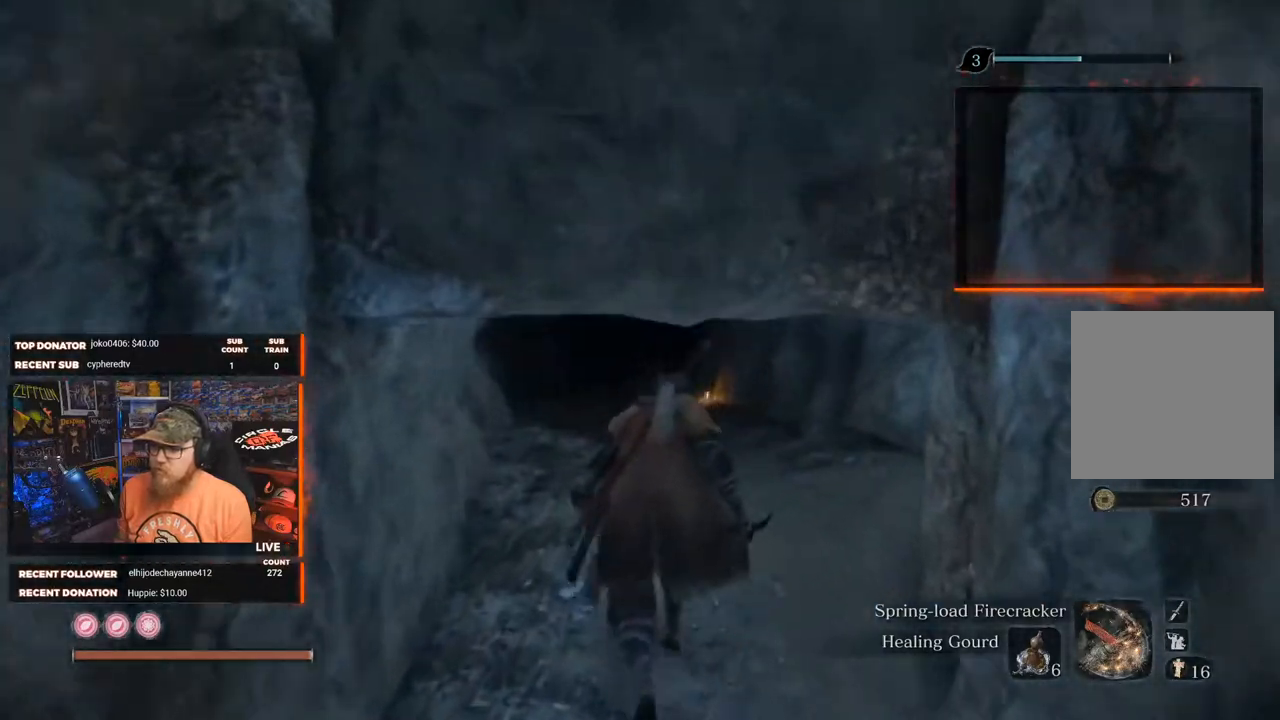
{"buttons": [], "left_stick": "up", "right_stick": "center", "events": [[17, "right_stick", "center"]]}
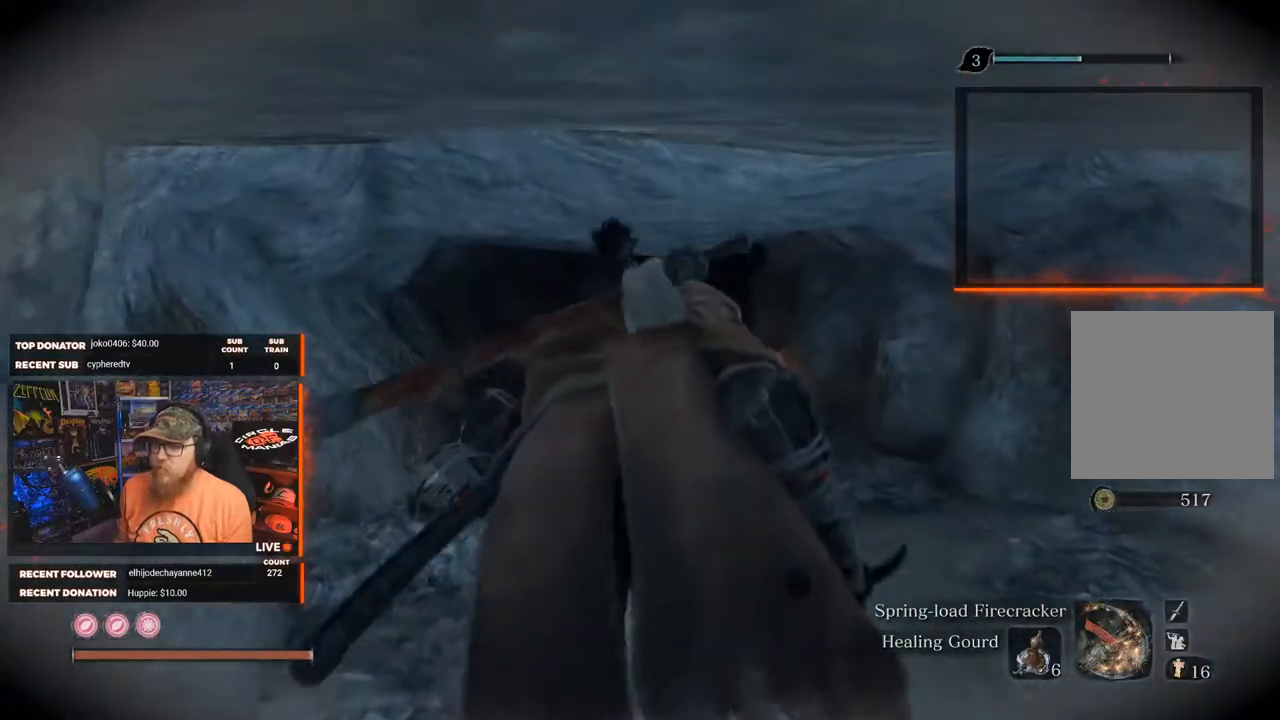
{"buttons": [], "left_stick": "up", "right_stick": "center", "events": []}